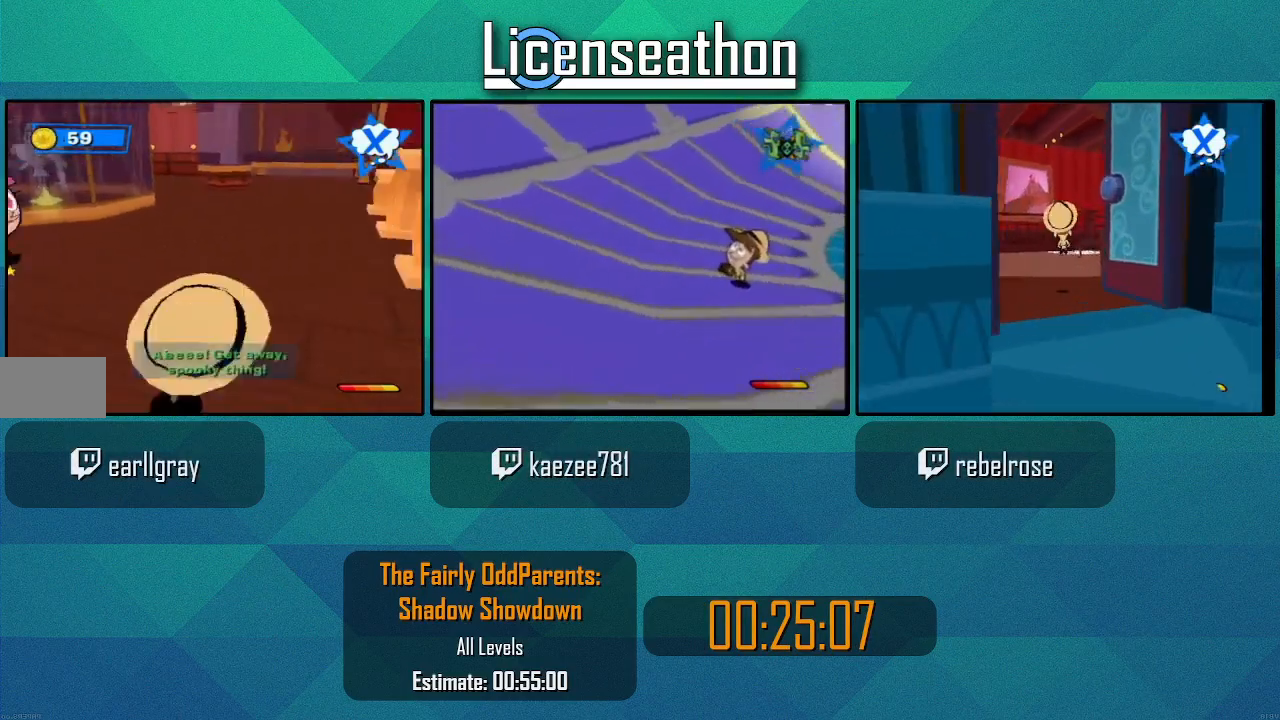
Gameplay with a controller (Nintendo layout); each line is a JSON object with the inputs held at the frame after it. "events" lists button and stick changes between this image and that frame as [ms after this image, input, new state], when the widget could be followed in between. Not read: L3 R3.
{"buttons": [], "left_stick": "center", "right_stick": "center"}
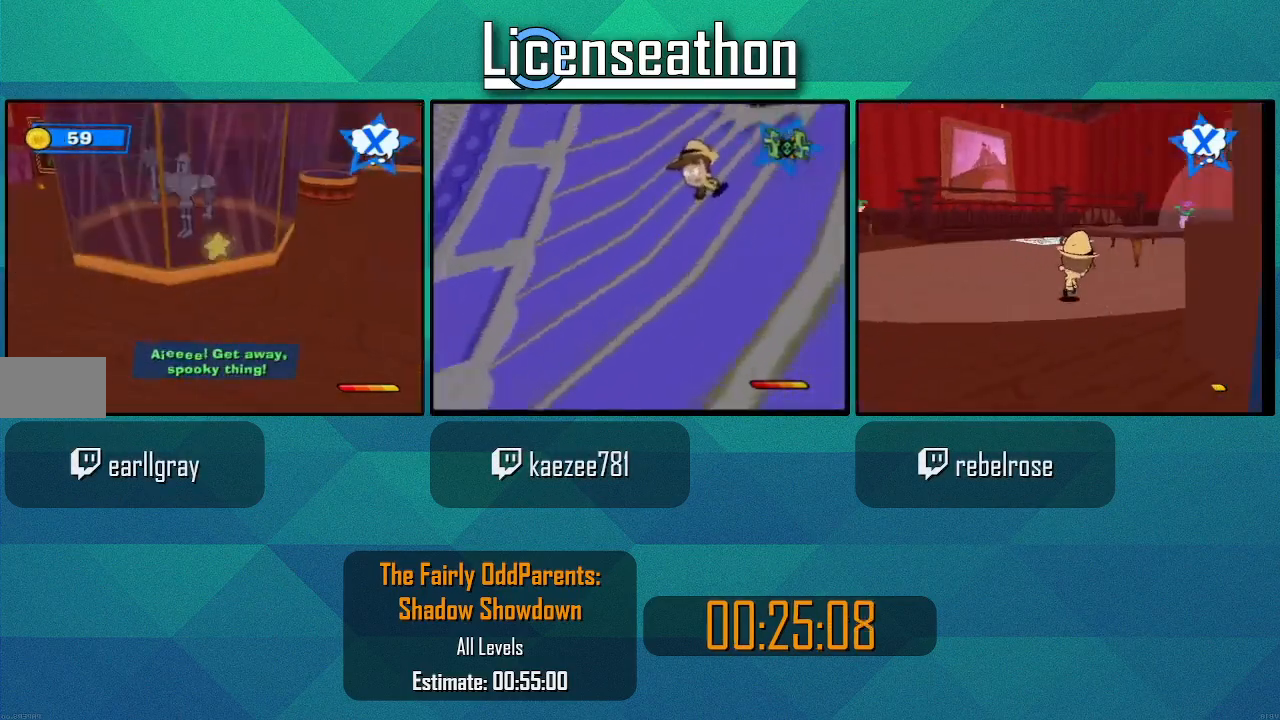
{"buttons": ["R1", "START"], "left_stick": "center", "right_stick": "down-left"}
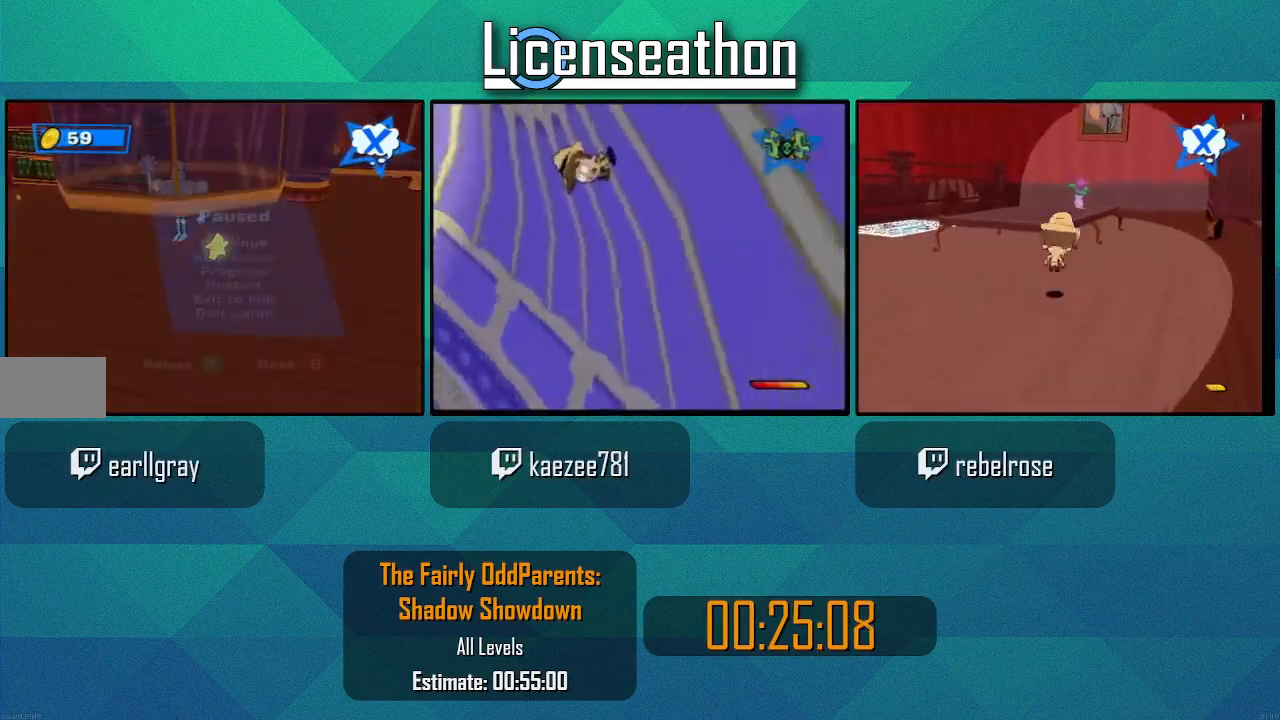
{"buttons": [], "left_stick": "up-left", "right_stick": "center"}
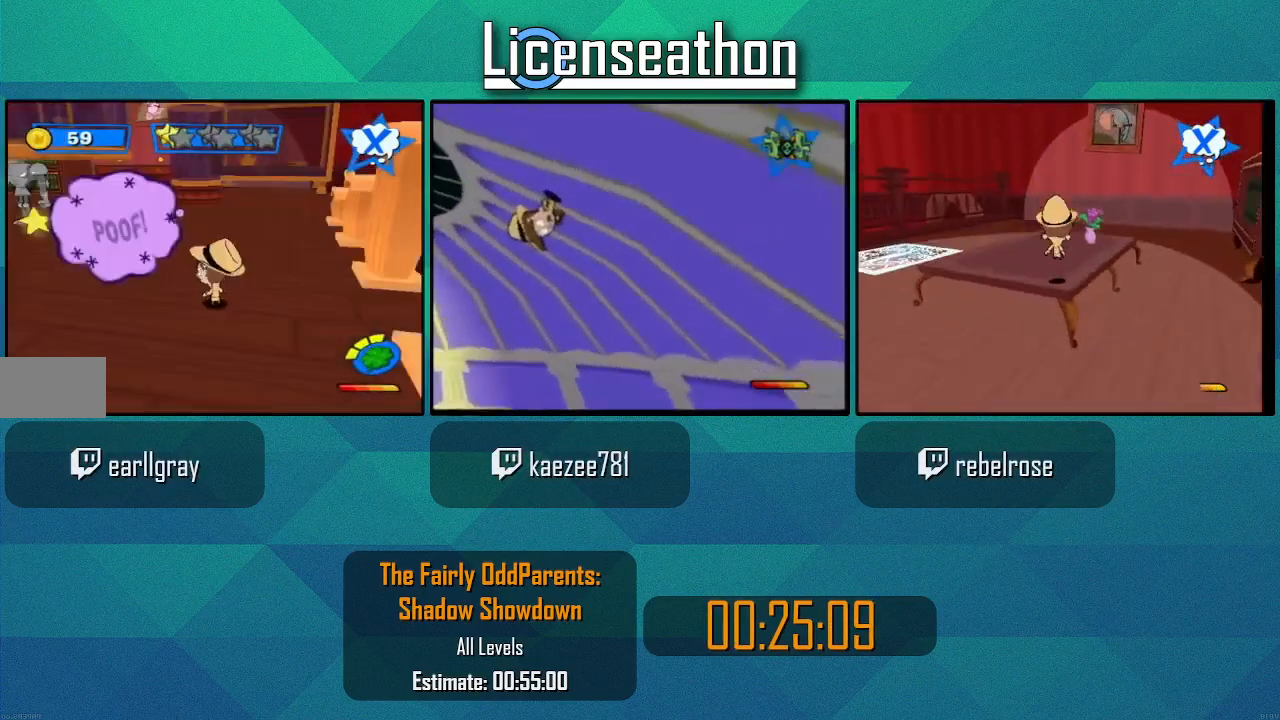
{"buttons": ["X"], "left_stick": "up-left", "right_stick": "center", "events": [[67, "X", "down"]]}
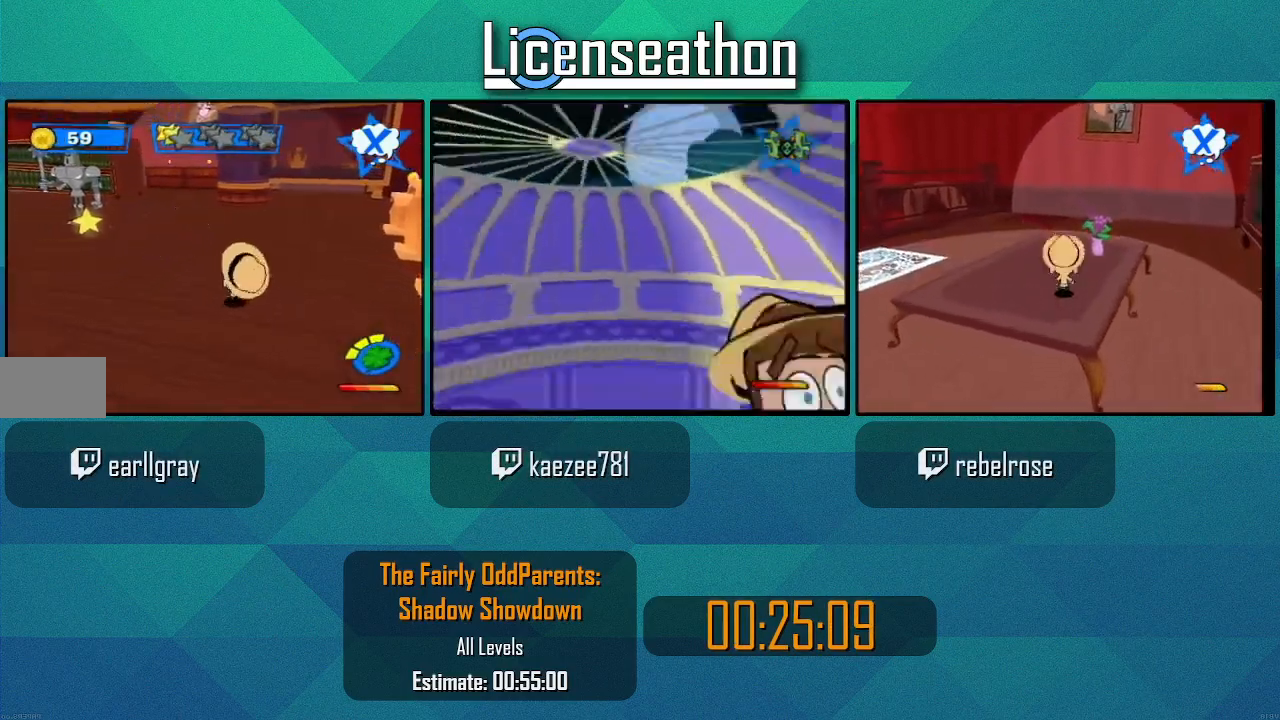
{"buttons": ["X"], "left_stick": "up-left", "right_stick": "center", "events": [[67, "left_stick", "up"], [267, "left_stick", "up-left"]]}
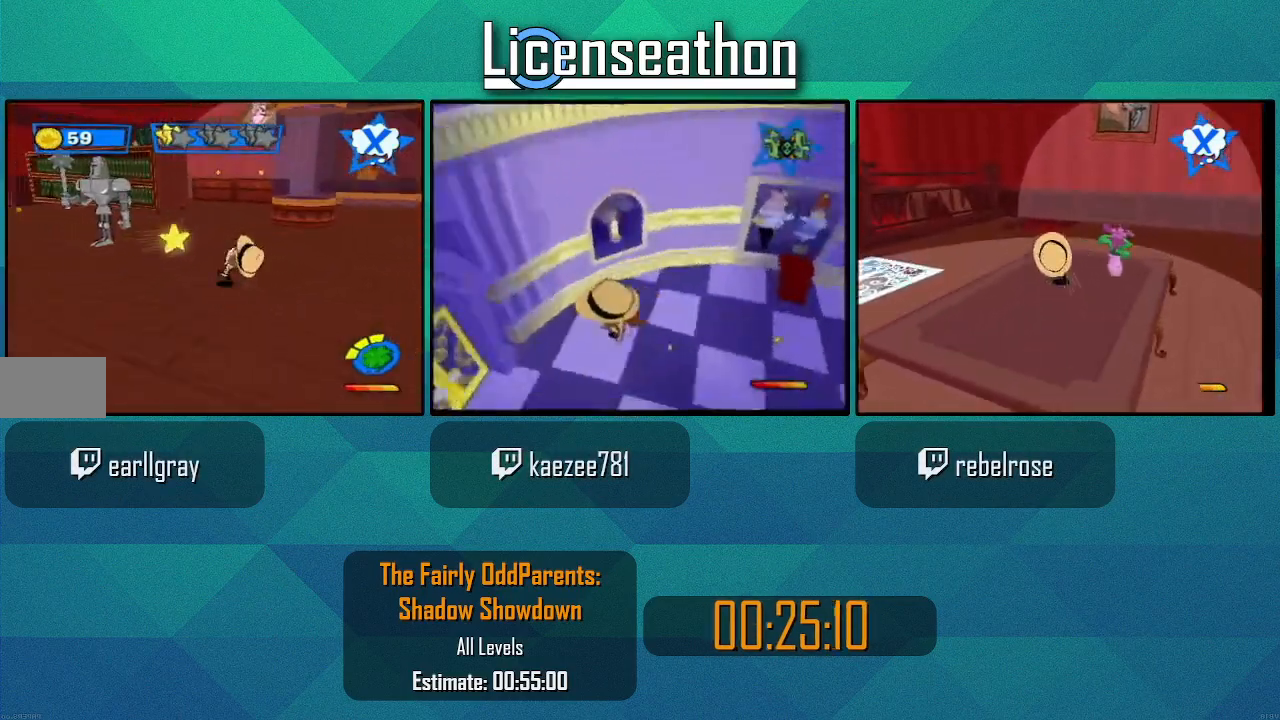
{"buttons": ["X"], "left_stick": "up", "right_stick": "center", "events": [[250, "left_stick", "up"]]}
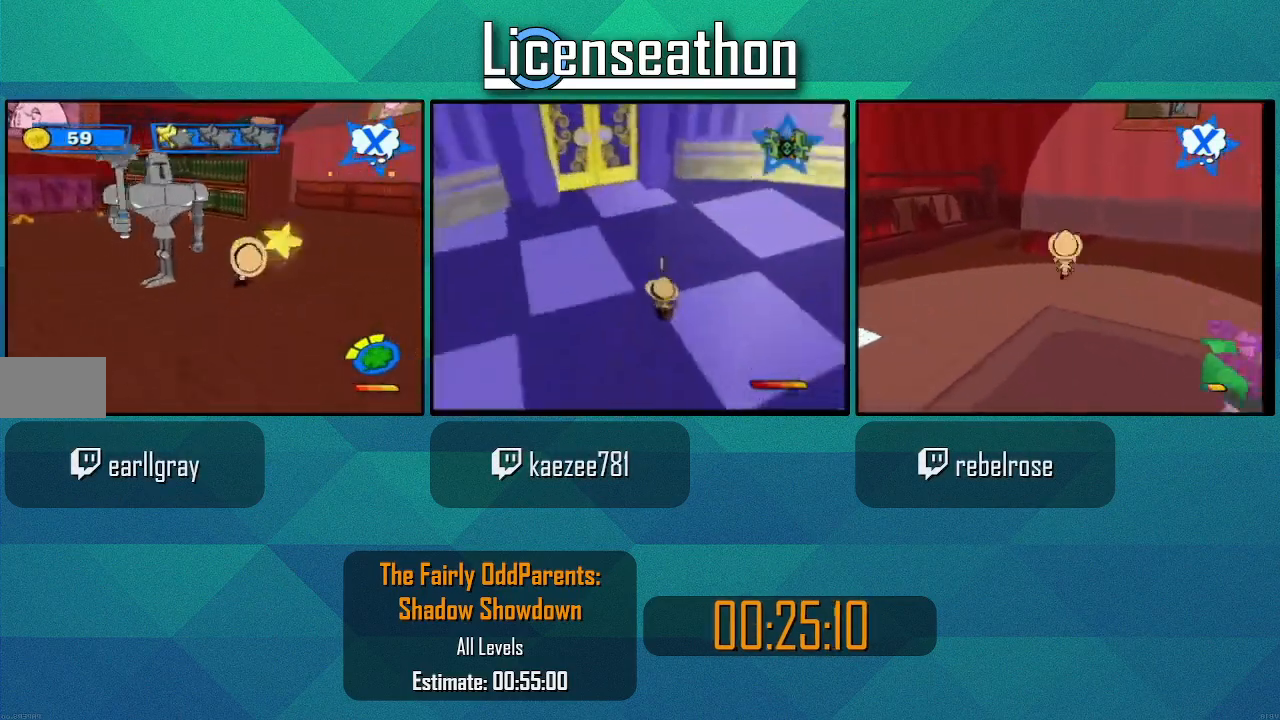
{"buttons": [], "left_stick": "center", "right_stick": "center", "events": [[100, "left_stick", "up-right"], [350, "X", "up"], [417, "left_stick", "center"]]}
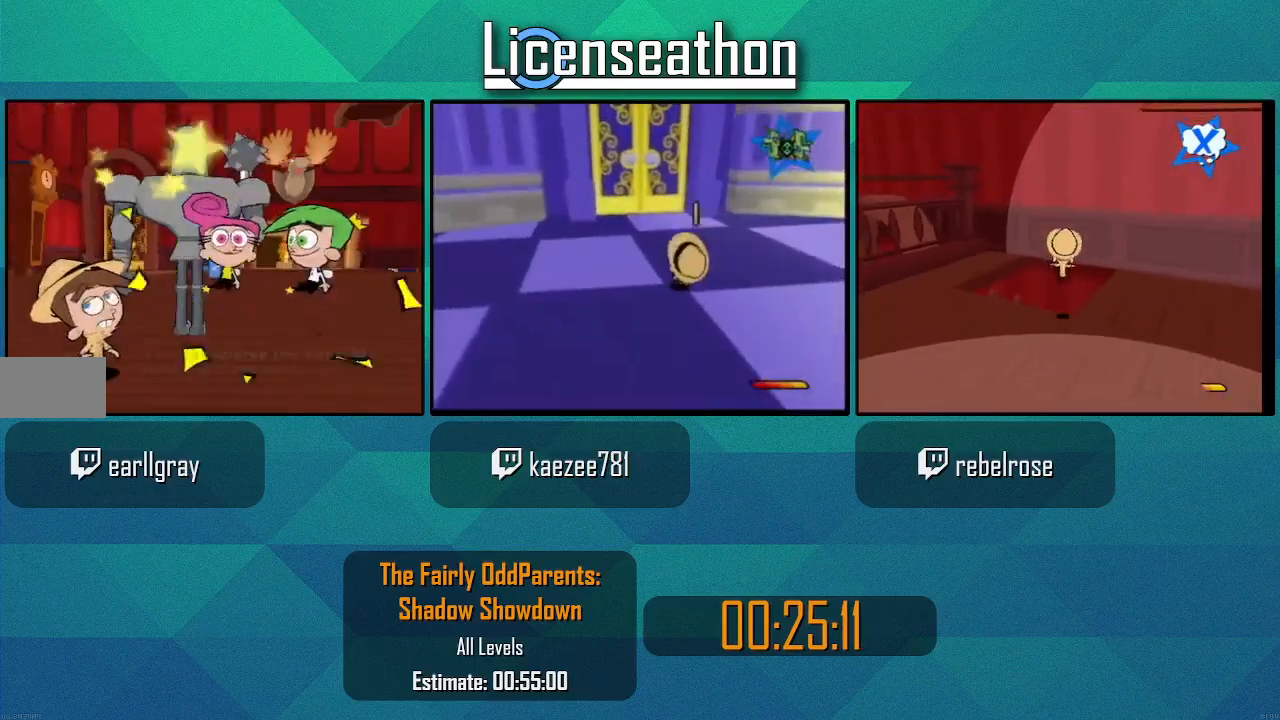
{"buttons": ["A"], "left_stick": "center", "right_stick": "center", "events": [[67, "START", "down"], [233, "START", "up"], [383, "A", "down"]]}
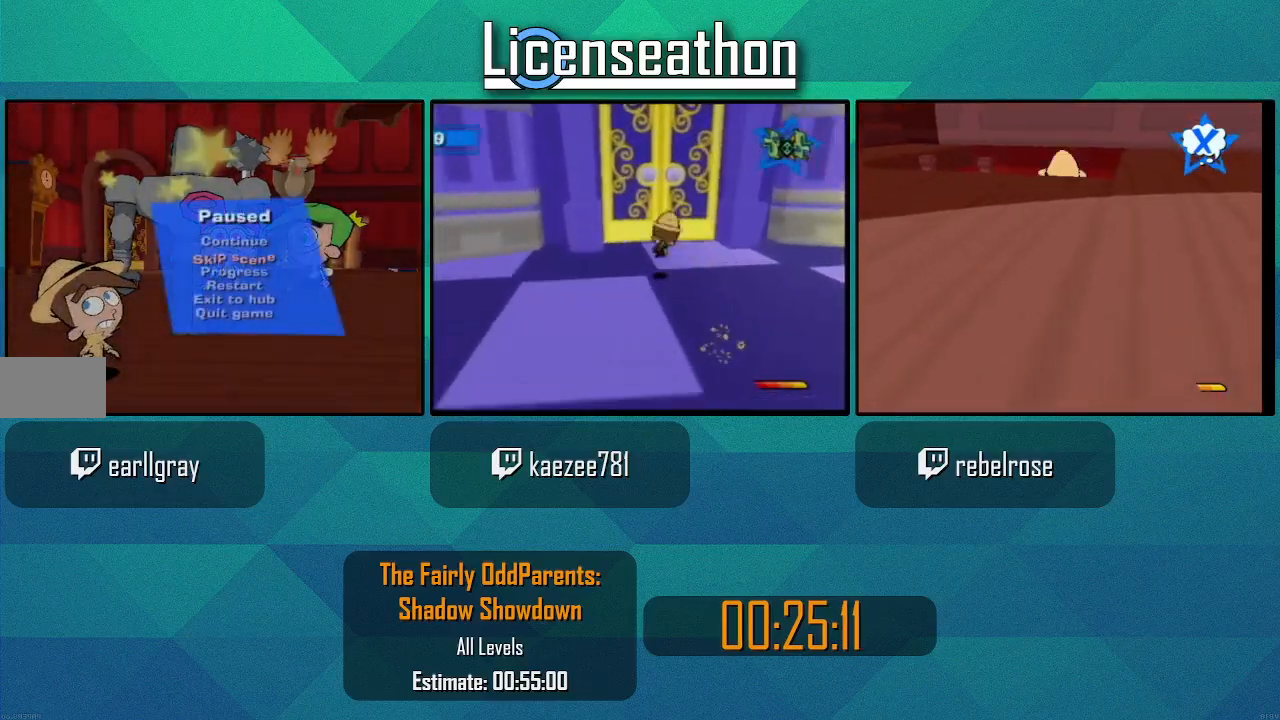
{"buttons": [], "left_stick": "right", "right_stick": "left", "events": [[50, "A", "up"], [67, "left_stick", "right"], [167, "right_stick", "left"]]}
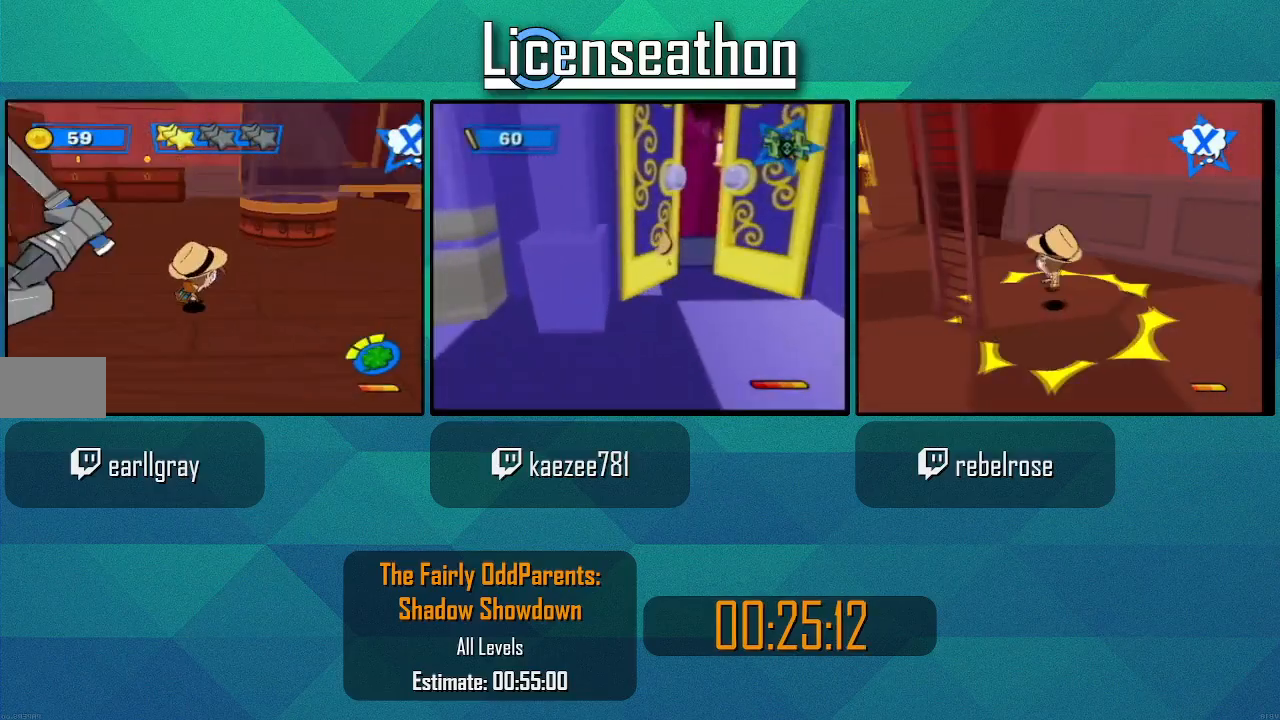
{"buttons": ["X"], "left_stick": "right", "right_stick": "center"}
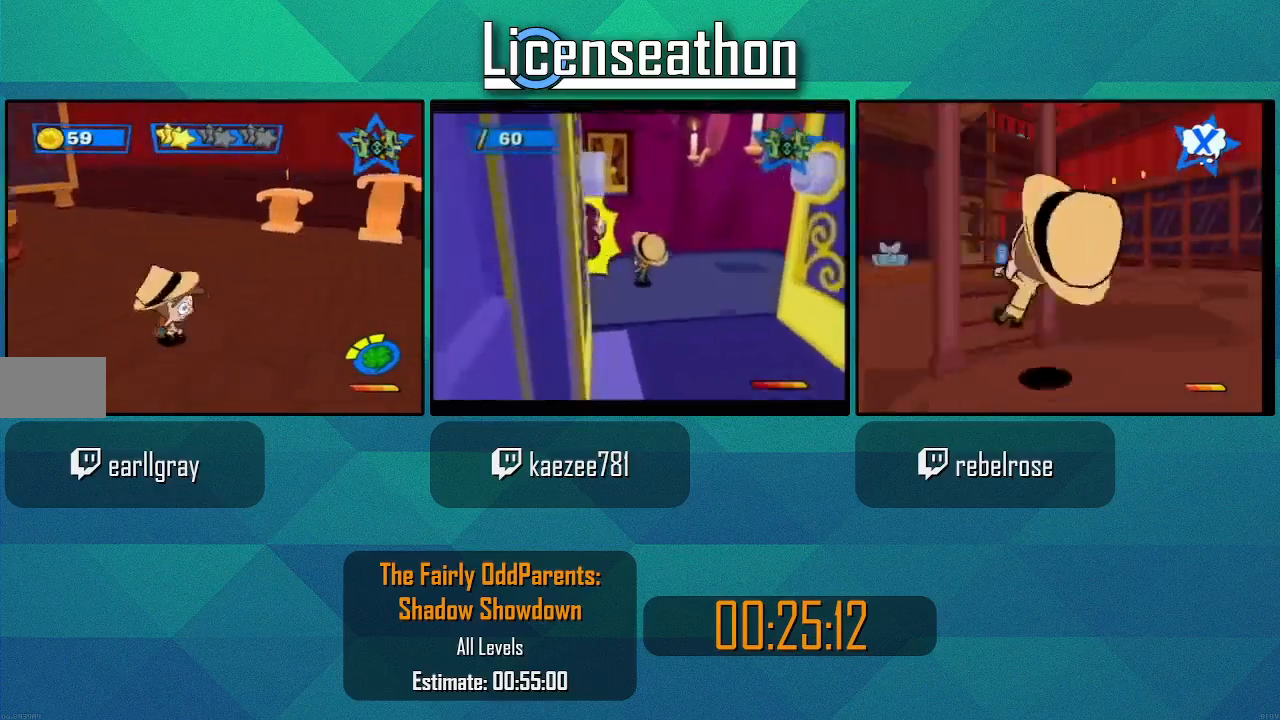
{"buttons": ["X"], "left_stick": "right", "right_stick": "center", "events": []}
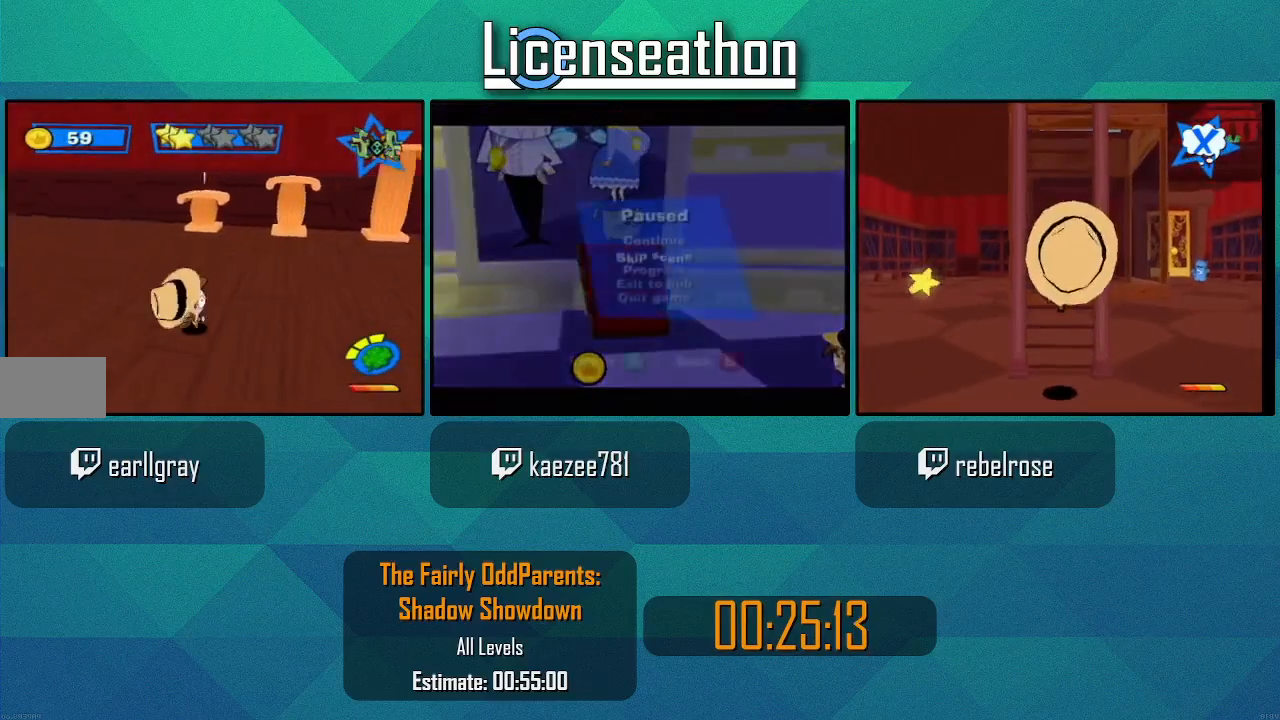
{"buttons": ["X"], "left_stick": "up-right", "right_stick": "center", "events": [[350, "left_stick", "up-right"]]}